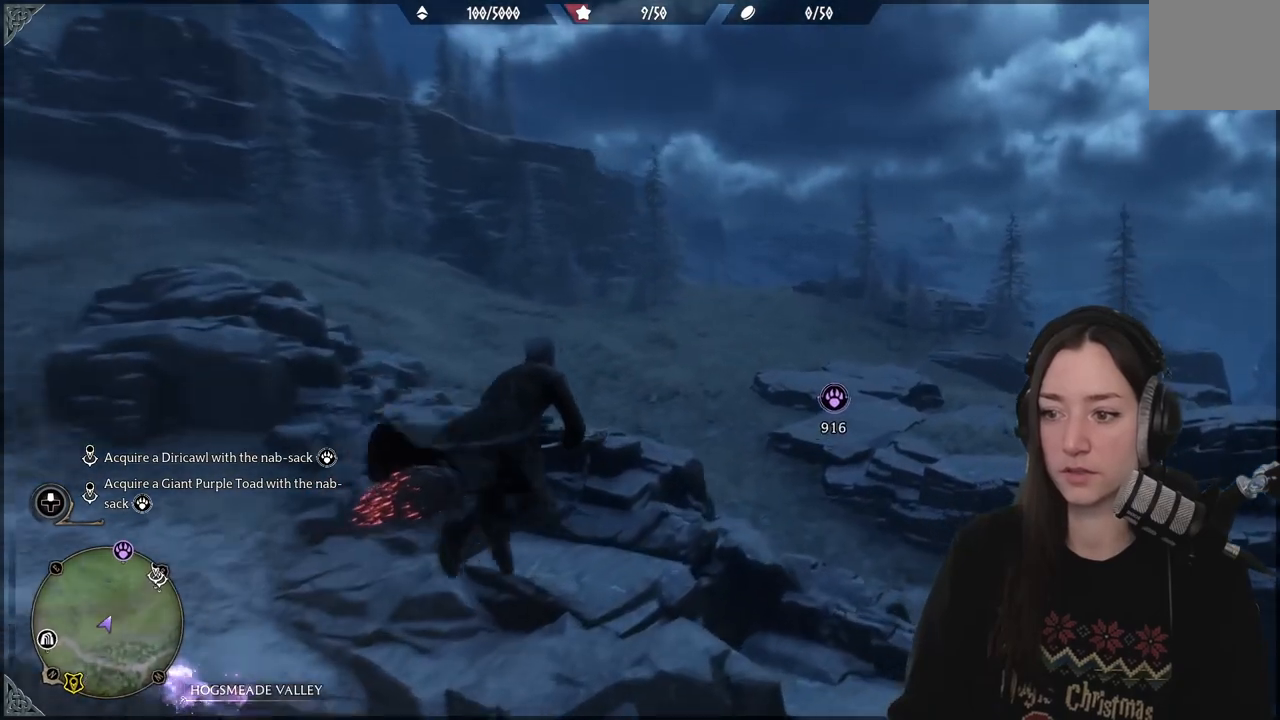
Gameplay with a controller (Xbox layout); each line is a JSON object with the inputs held at the frame after it. "events" lists button and stick changes between this image and that frame as [ms after this image, input, new state], when the widget could be followed in between.
{"buttons": ["L2", "R2"], "left_stick": "up-right", "right_stick": "center", "events": []}
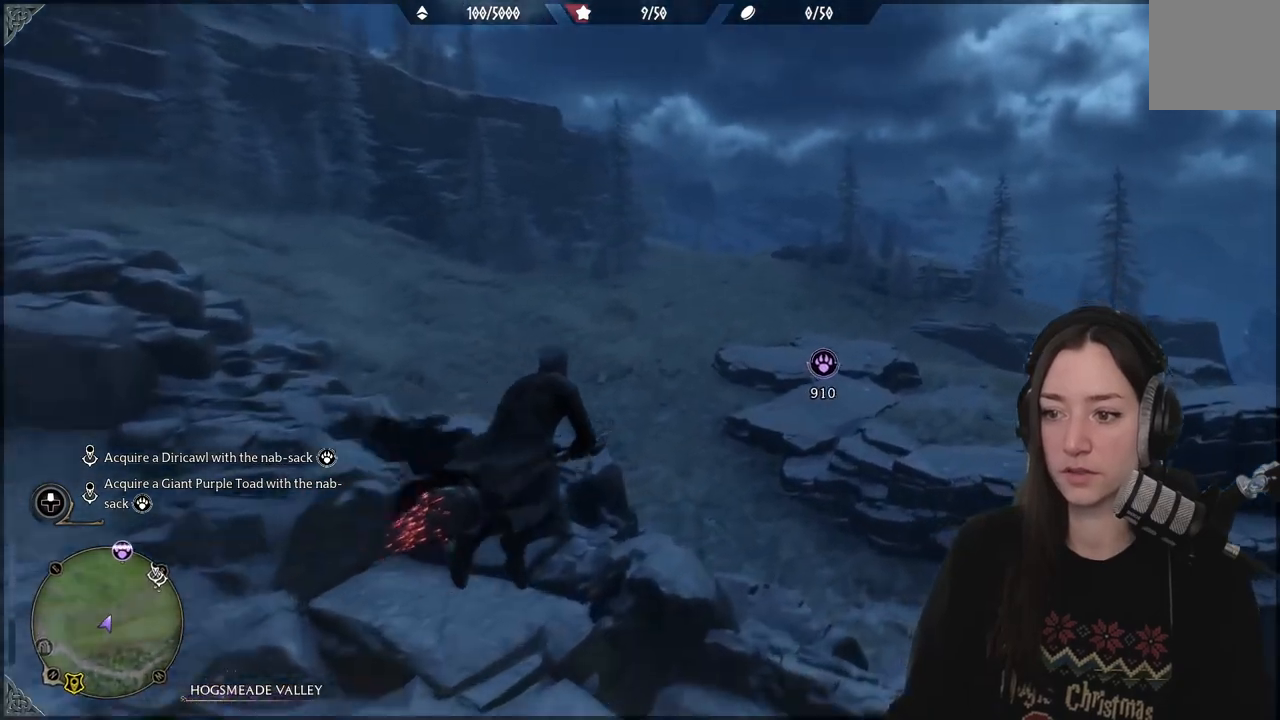
{"buttons": ["L2", "R2"], "left_stick": "up-right", "right_stick": "up", "events": [[150, "right_stick", "up"]]}
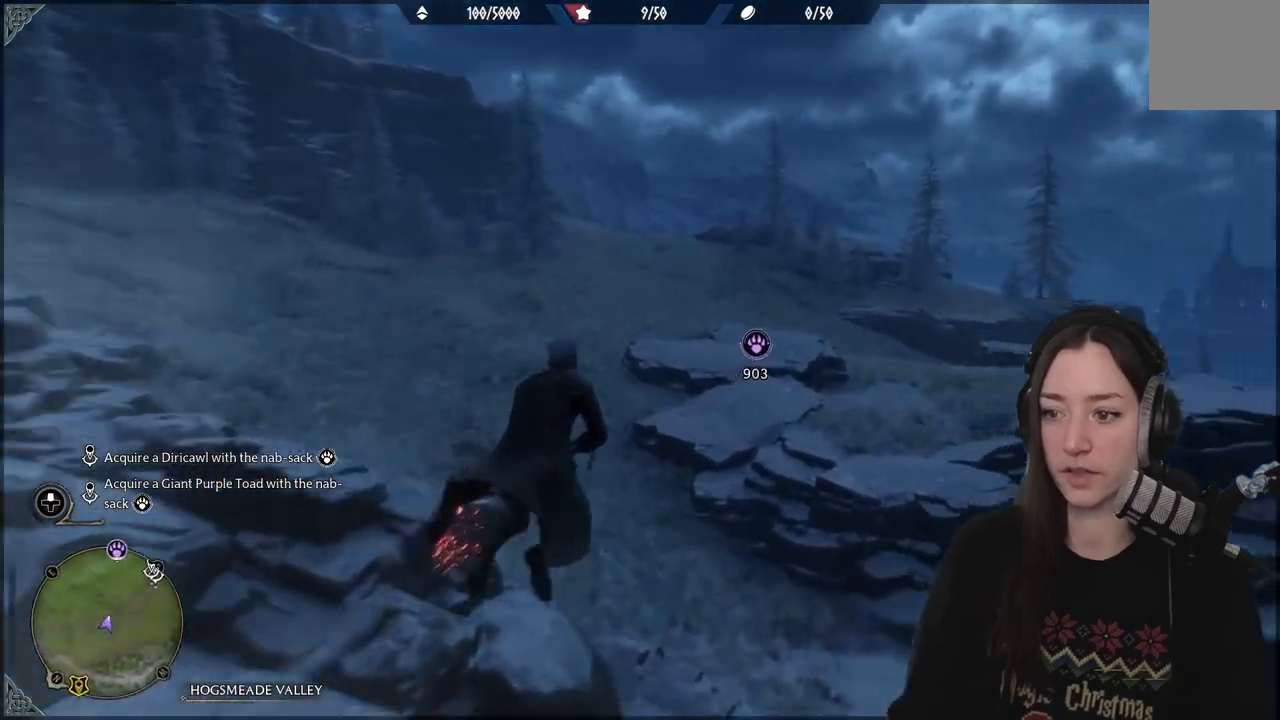
{"buttons": ["L2", "R2"], "left_stick": "up", "right_stick": "up", "events": [[50, "left_stick", "up"]]}
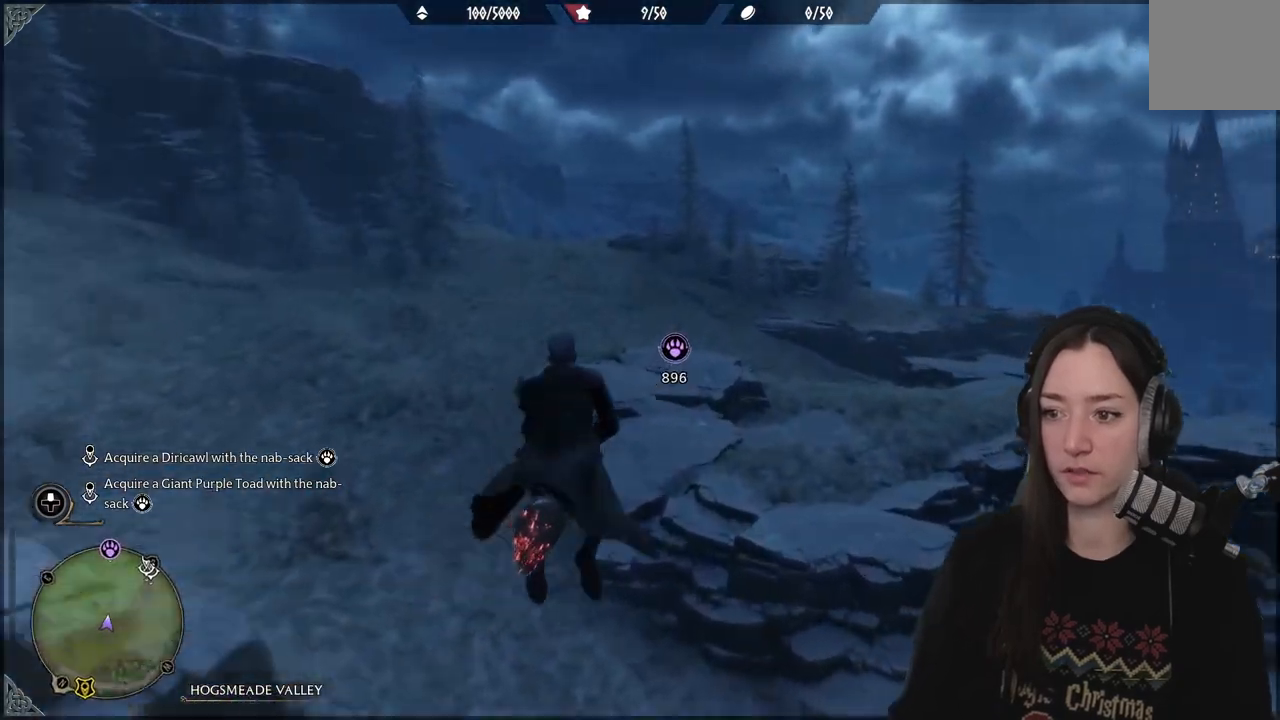
{"buttons": ["L2", "R2"], "left_stick": "up", "right_stick": "center", "events": [[450, "right_stick", "center"]]}
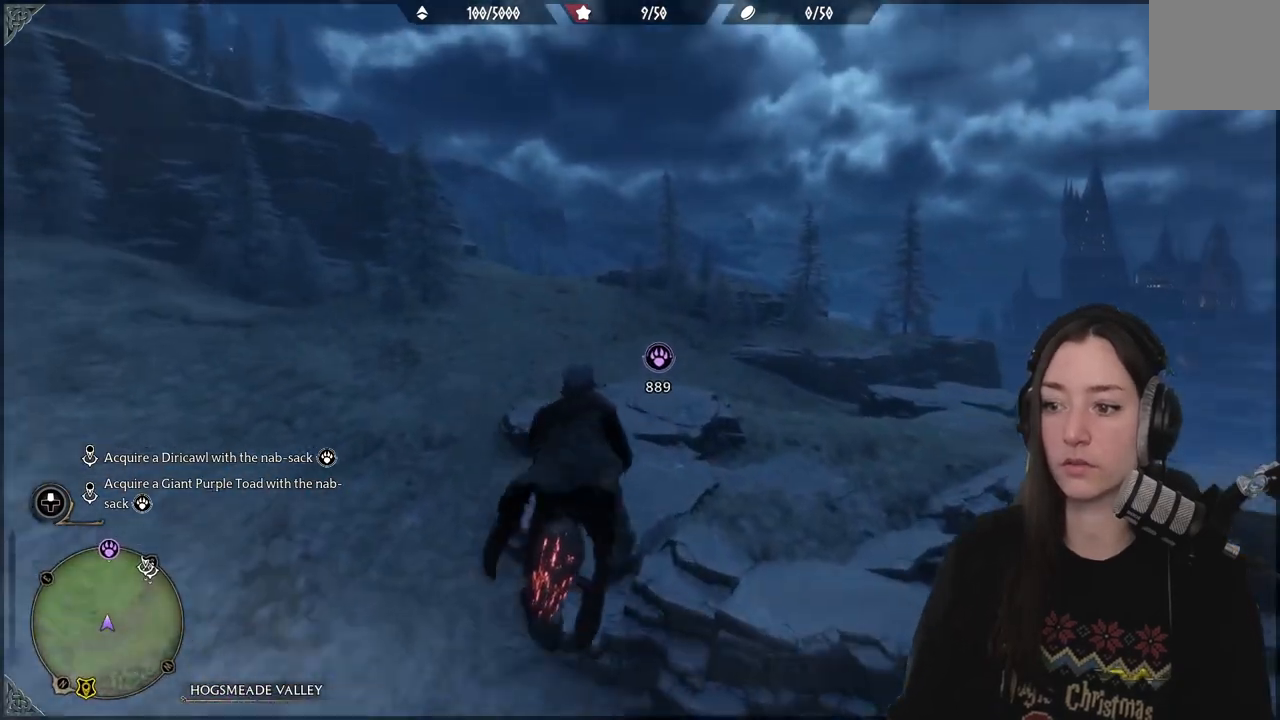
{"buttons": ["L2", "R2"], "left_stick": "up", "right_stick": "center", "events": []}
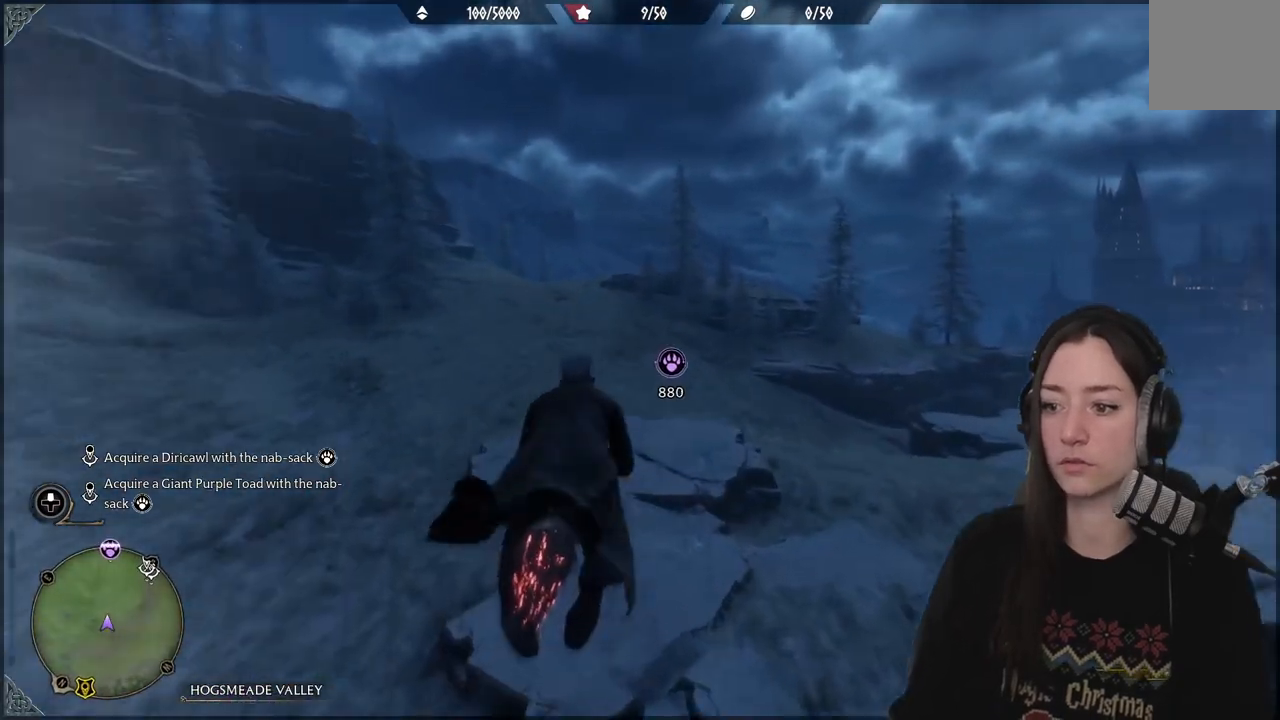
{"buttons": ["L2", "R2"], "left_stick": "up", "right_stick": "down", "events": [[267, "L2", "up"], [300, "right_stick", "down"], [350, "L2", "down"]]}
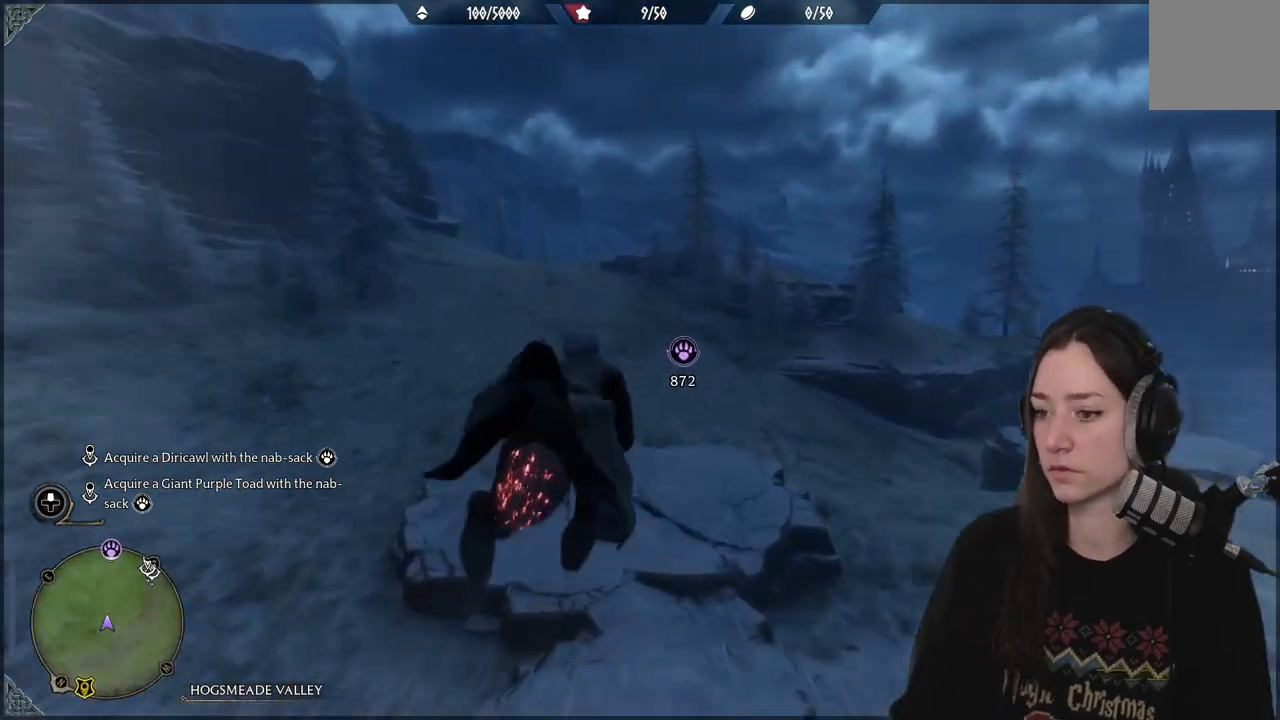
{"buttons": ["R2"], "left_stick": "up", "right_stick": "down", "events": [[67, "right_stick", "center"], [417, "right_stick", "down"], [433, "L2", "up"]]}
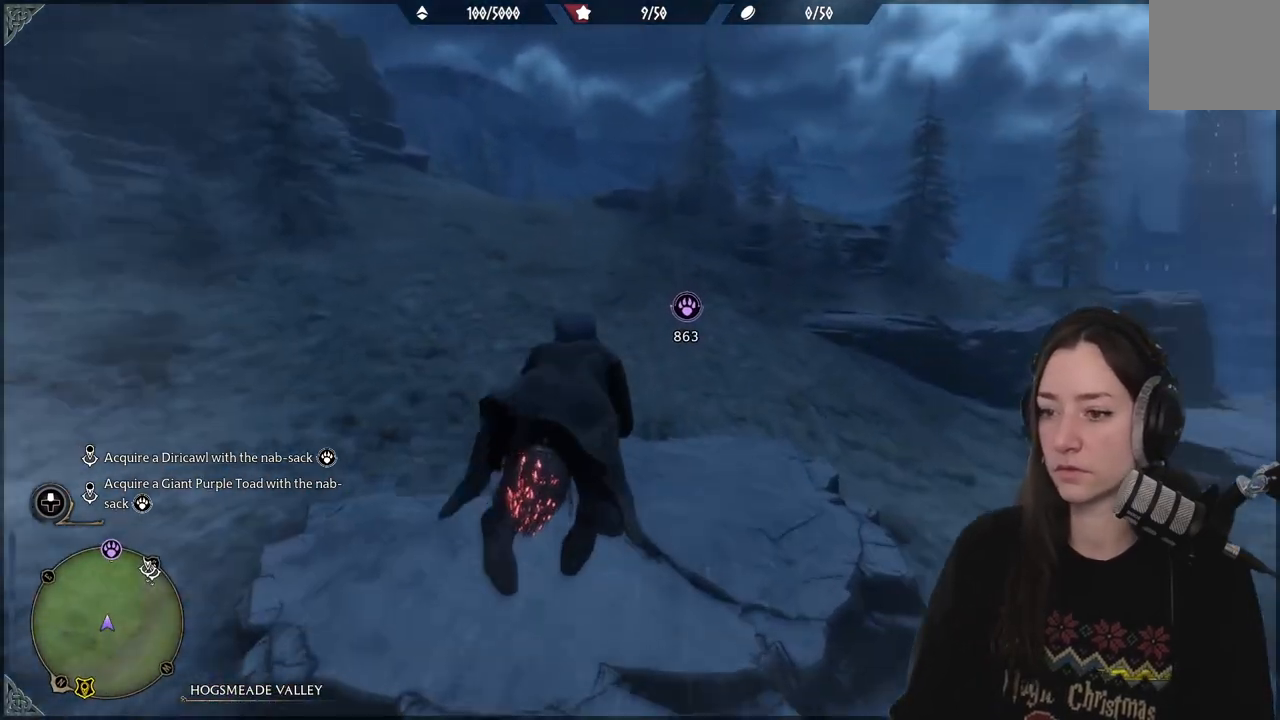
{"buttons": ["L2", "R2"], "left_stick": "up", "right_stick": "up", "events": [[183, "right_stick", "center"], [217, "L2", "down"], [500, "right_stick", "up"]]}
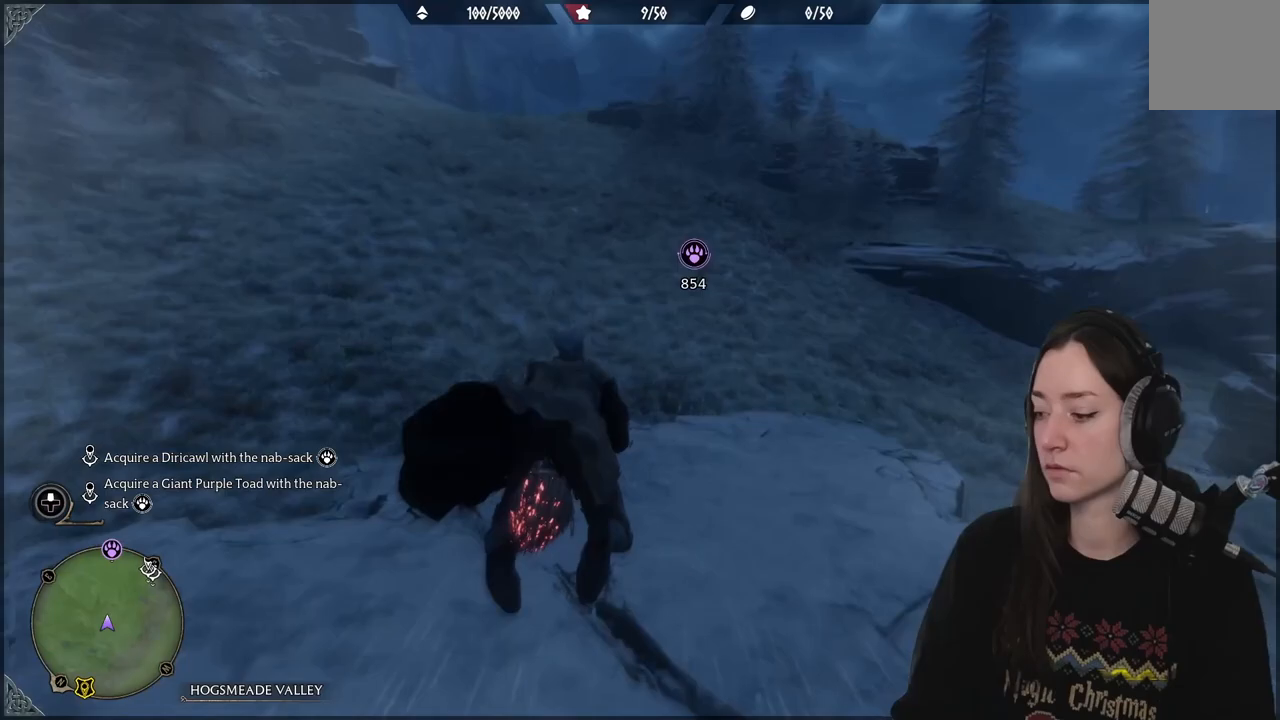
{"buttons": ["L2", "R2"], "left_stick": "up", "right_stick": "up", "events": []}
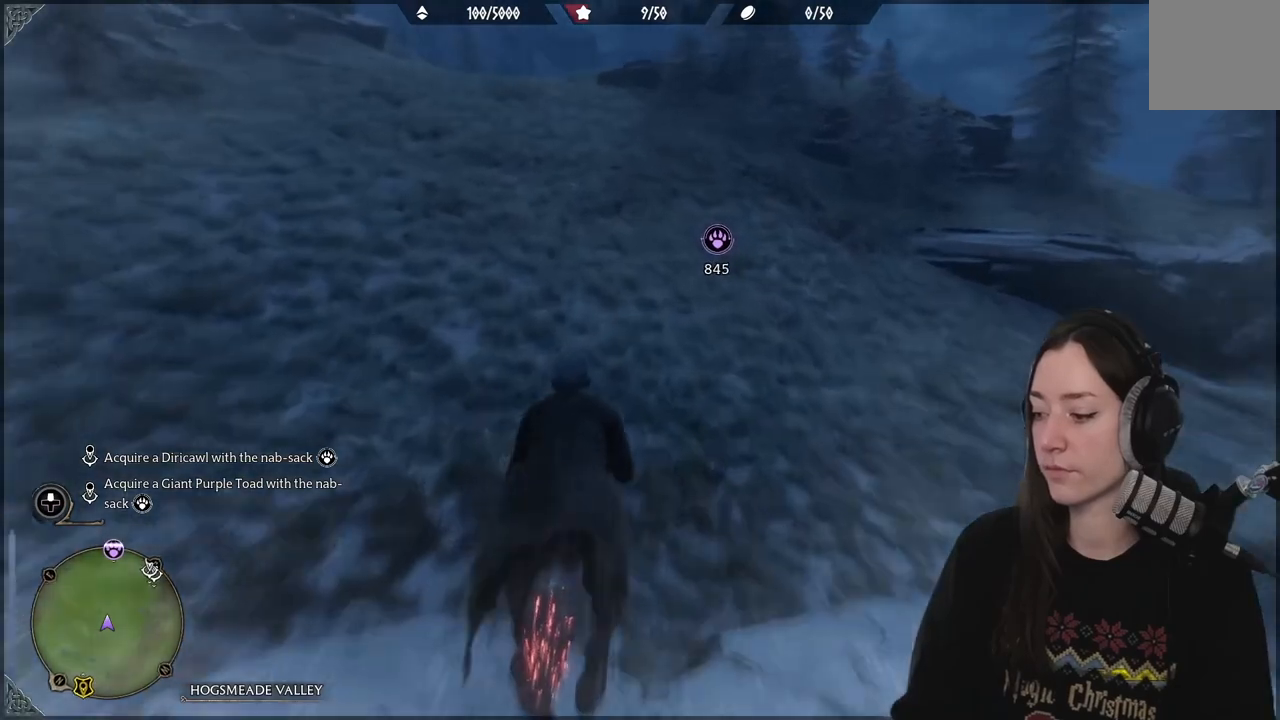
{"buttons": ["L2", "R2"], "left_stick": "up", "right_stick": "up", "events": []}
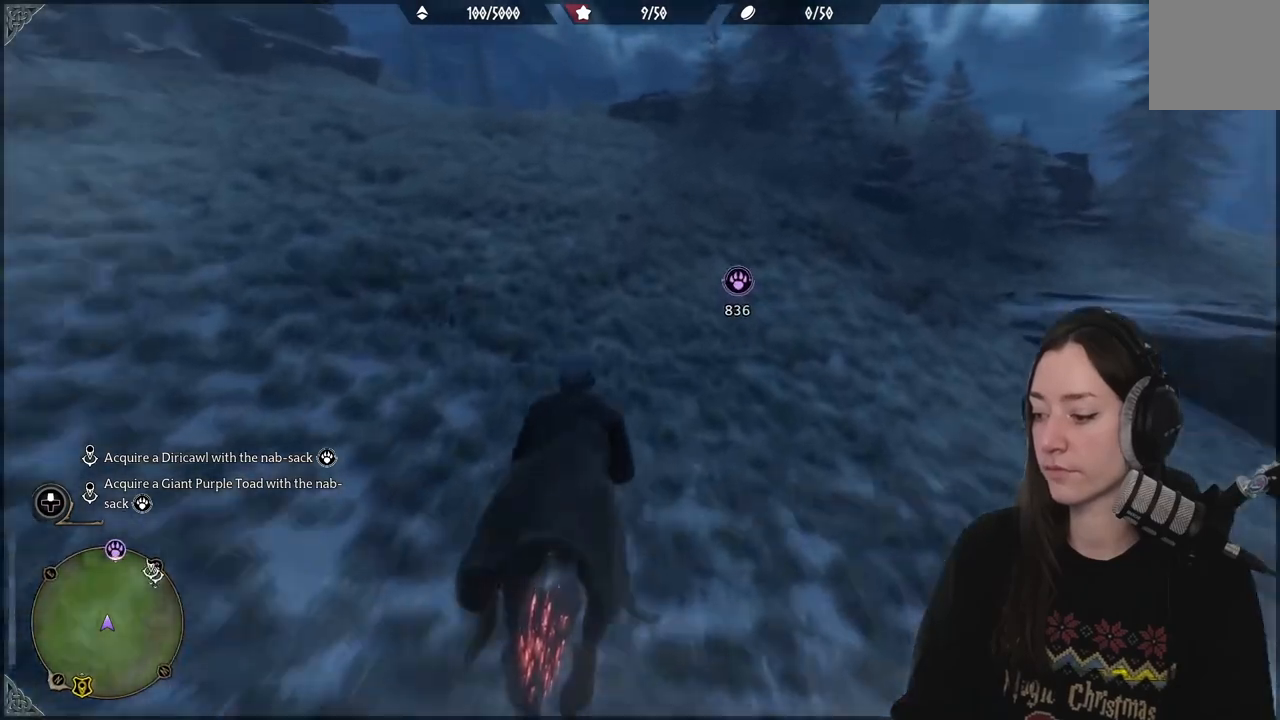
{"buttons": ["L2", "R2"], "left_stick": "up", "right_stick": "up", "events": [[400, "L2", "up"], [500, "L2", "down"]]}
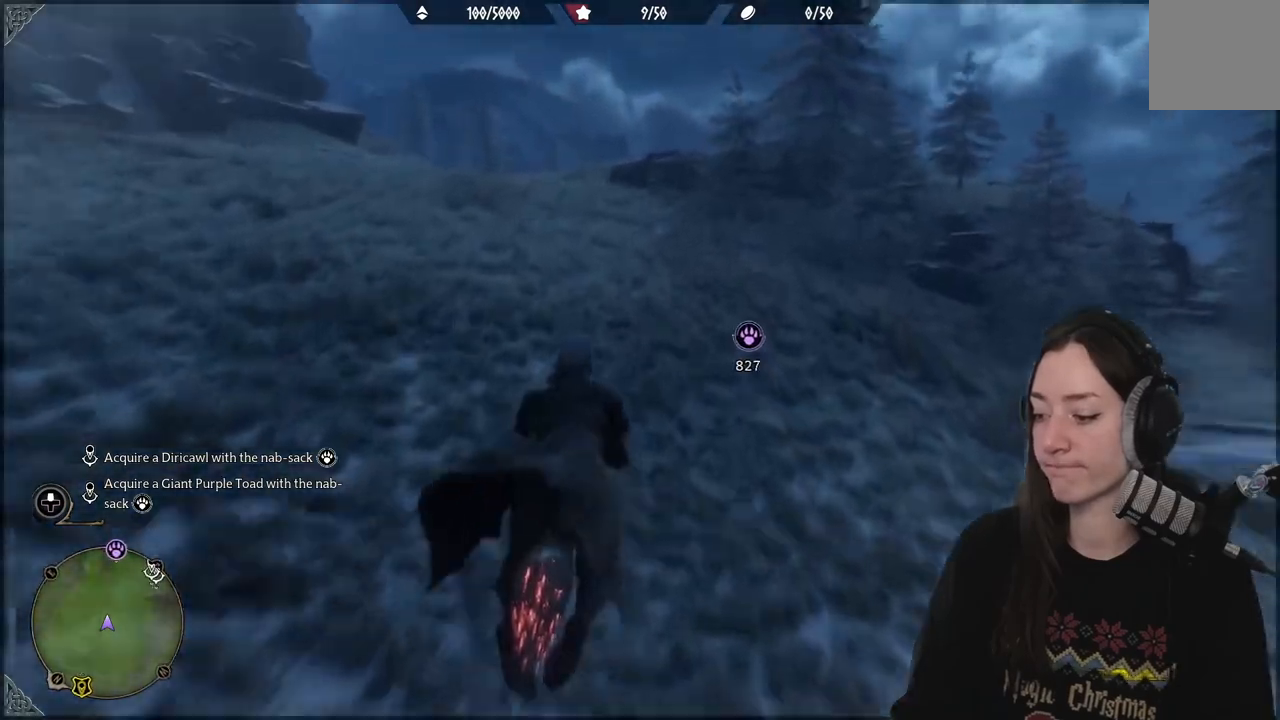
{"buttons": ["L2", "R2"], "left_stick": "up", "right_stick": "center", "events": [[233, "right_stick", "center"]]}
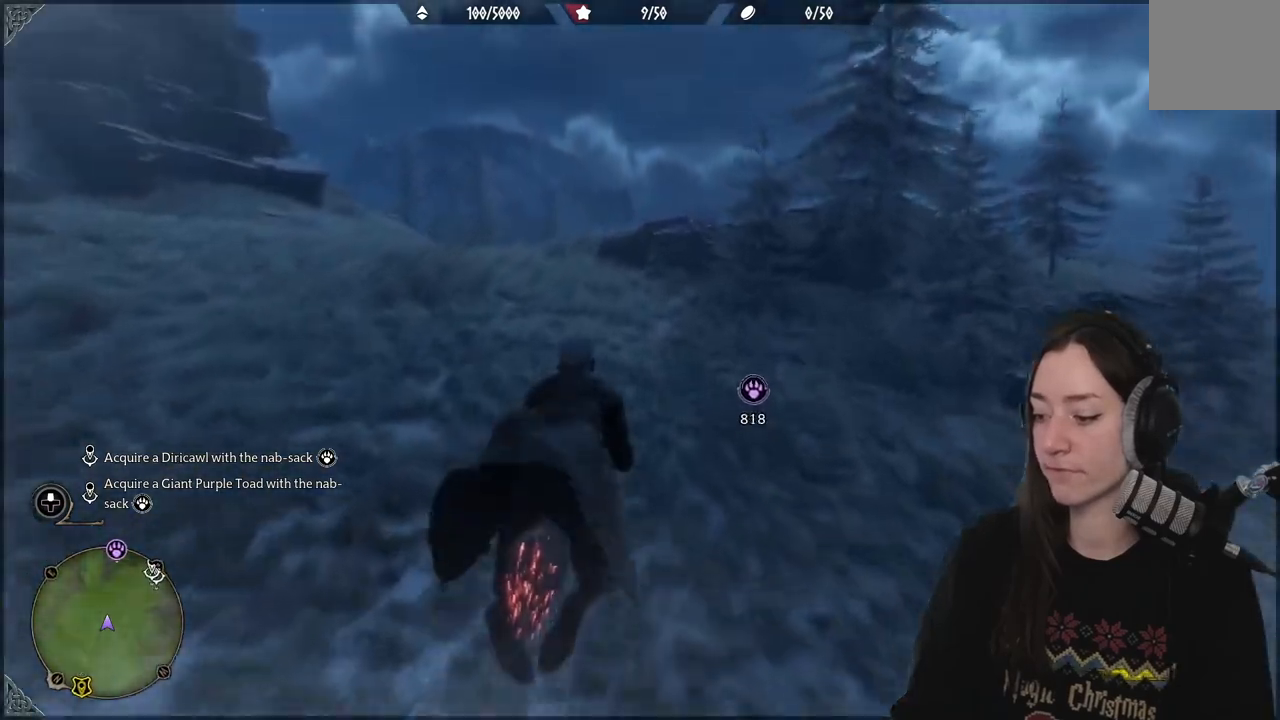
{"buttons": ["L2", "R2"], "left_stick": "up", "right_stick": "up-right", "events": [[350, "right_stick", "up"], [417, "right_stick", "up-right"]]}
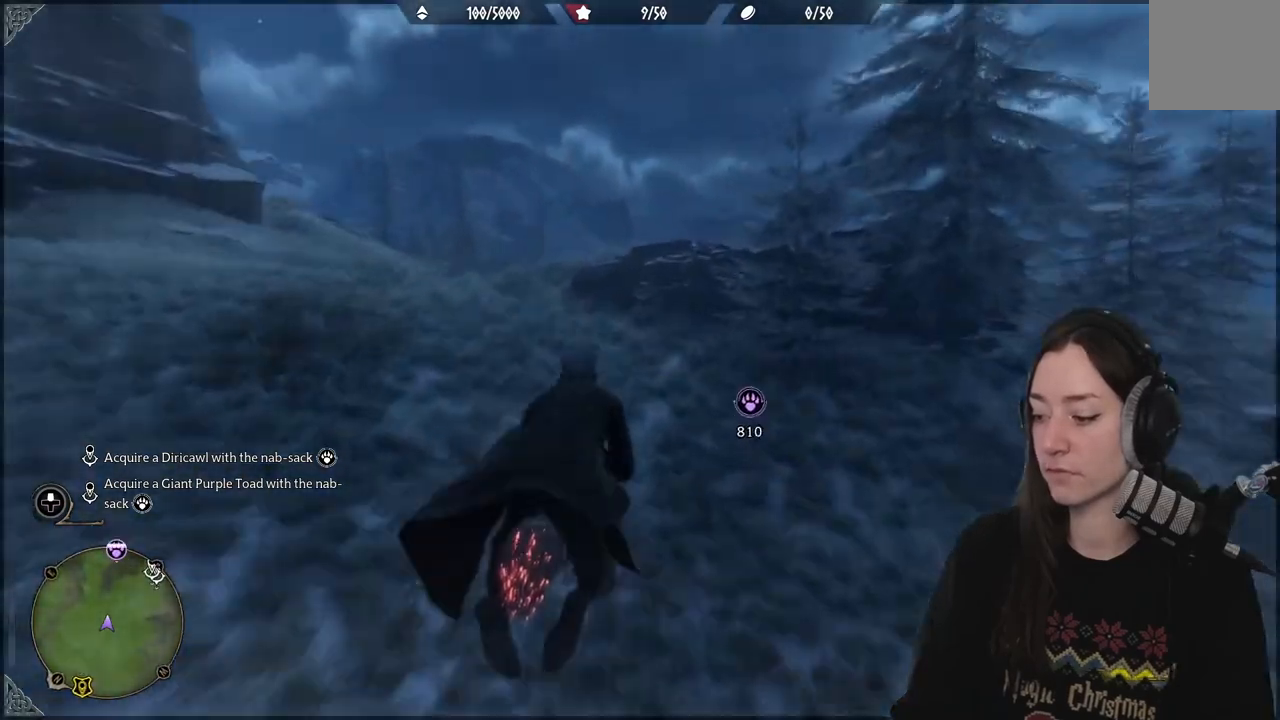
{"buttons": ["L2", "R2"], "left_stick": "up", "right_stick": "up-right", "events": []}
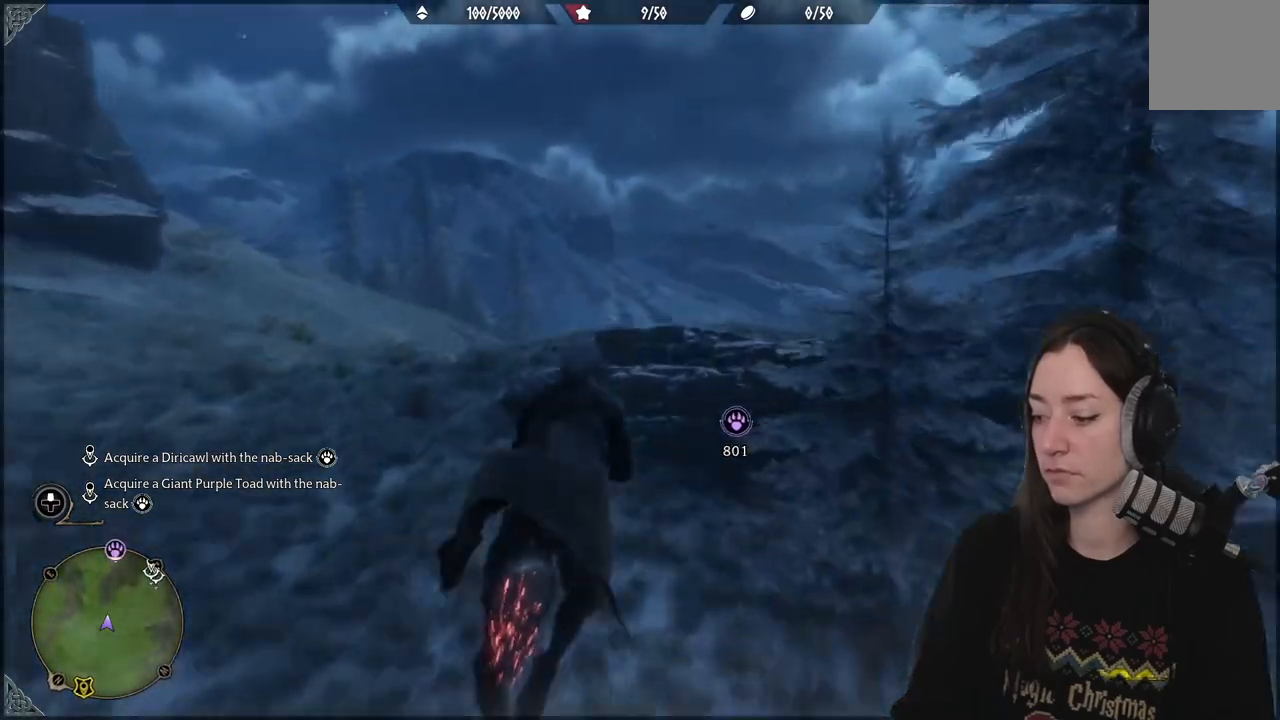
{"buttons": ["L2", "R2"], "left_stick": "up", "right_stick": "right", "events": [[67, "right_stick", "center"], [483, "right_stick", "right"]]}
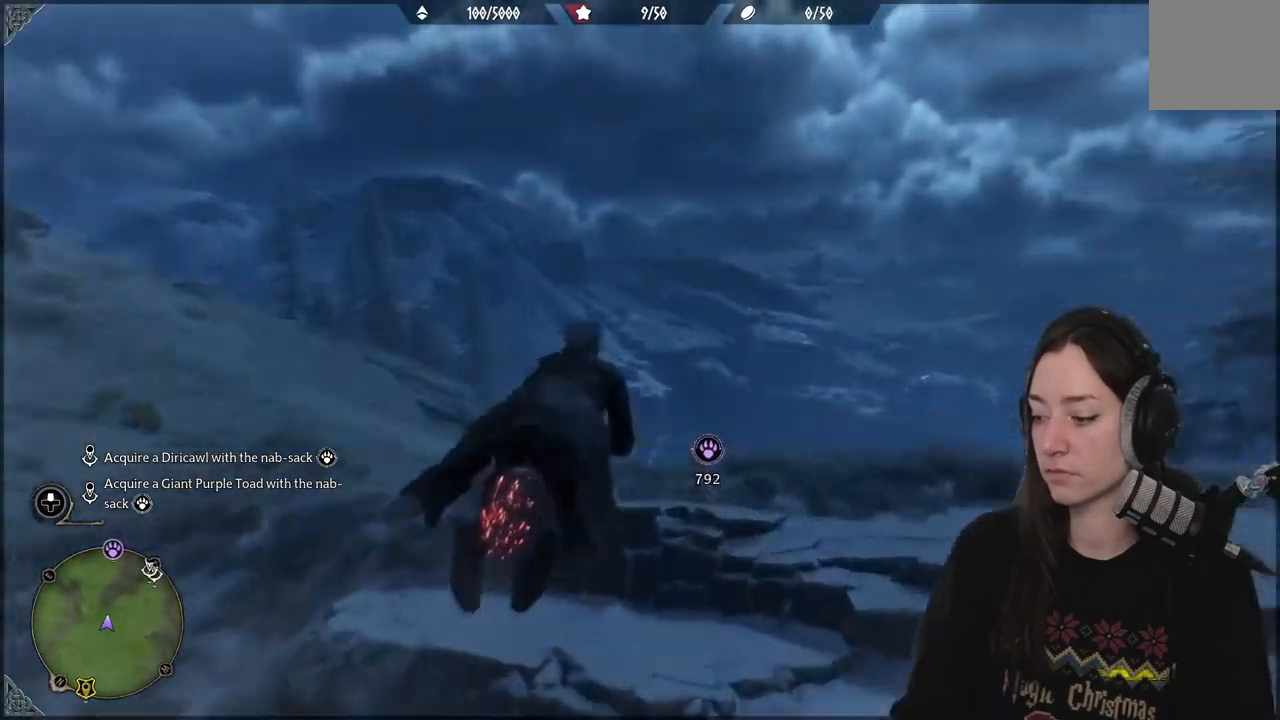
{"buttons": ["L2", "R2"], "left_stick": "up", "right_stick": "down", "events": [[50, "right_stick", "down-right"], [367, "right_stick", "down"]]}
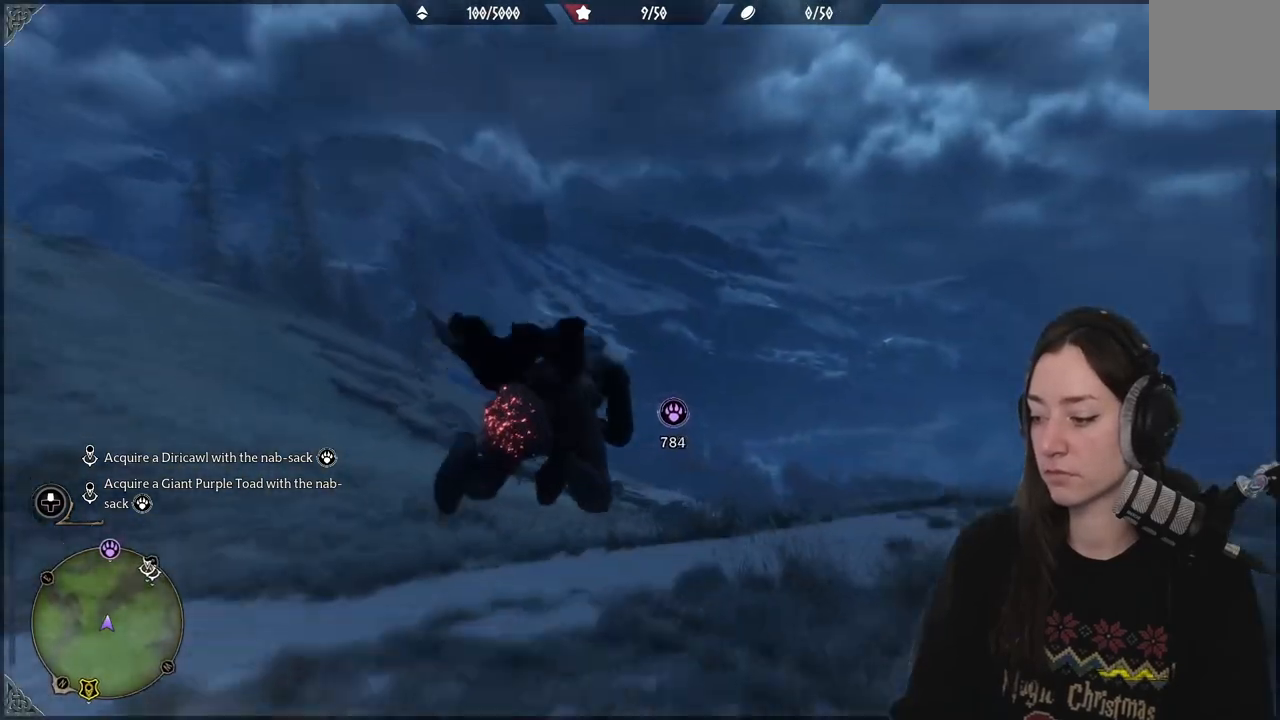
{"buttons": ["L2", "R2"], "left_stick": "up", "right_stick": "down-right", "events": [[267, "right_stick", "down-right"], [400, "L2", "up"], [467, "L2", "down"]]}
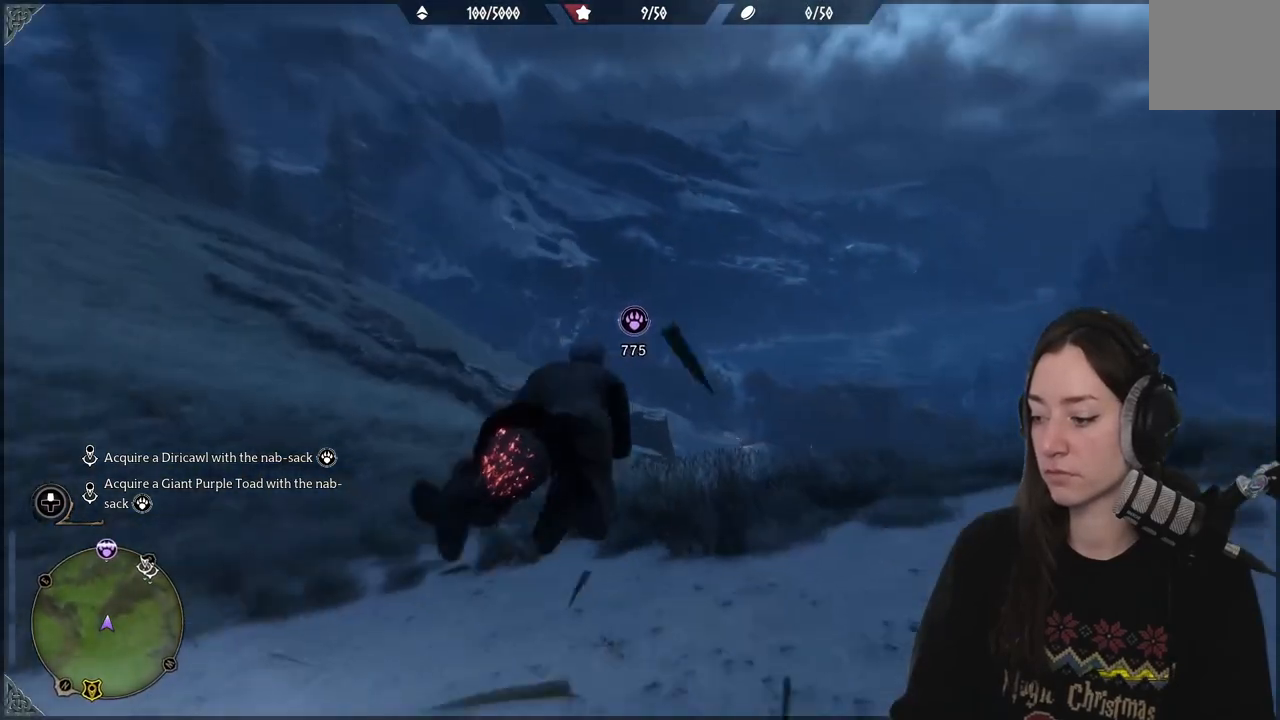
{"buttons": ["L2", "R2"], "left_stick": "up", "right_stick": "center", "events": [[167, "right_stick", "center"]]}
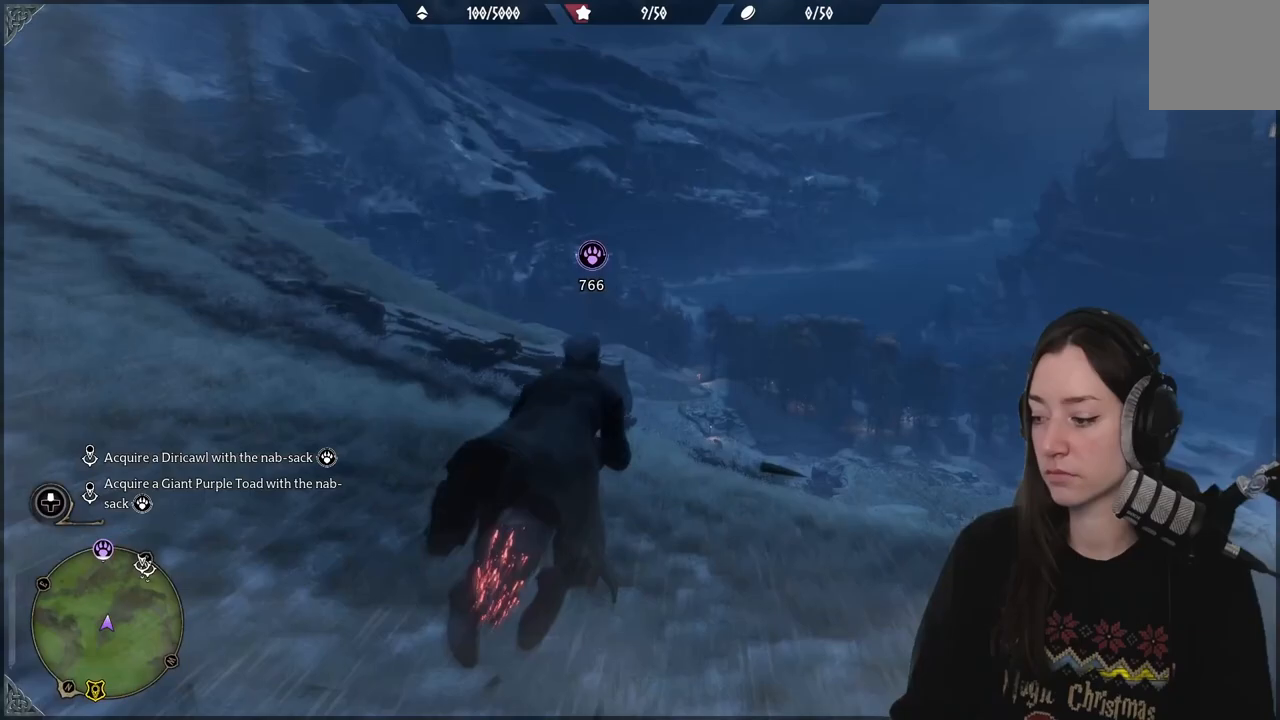
{"buttons": ["L2", "R2"], "left_stick": "up", "right_stick": "center", "events": [[50, "right_stick", "down-left"], [283, "right_stick", "center"]]}
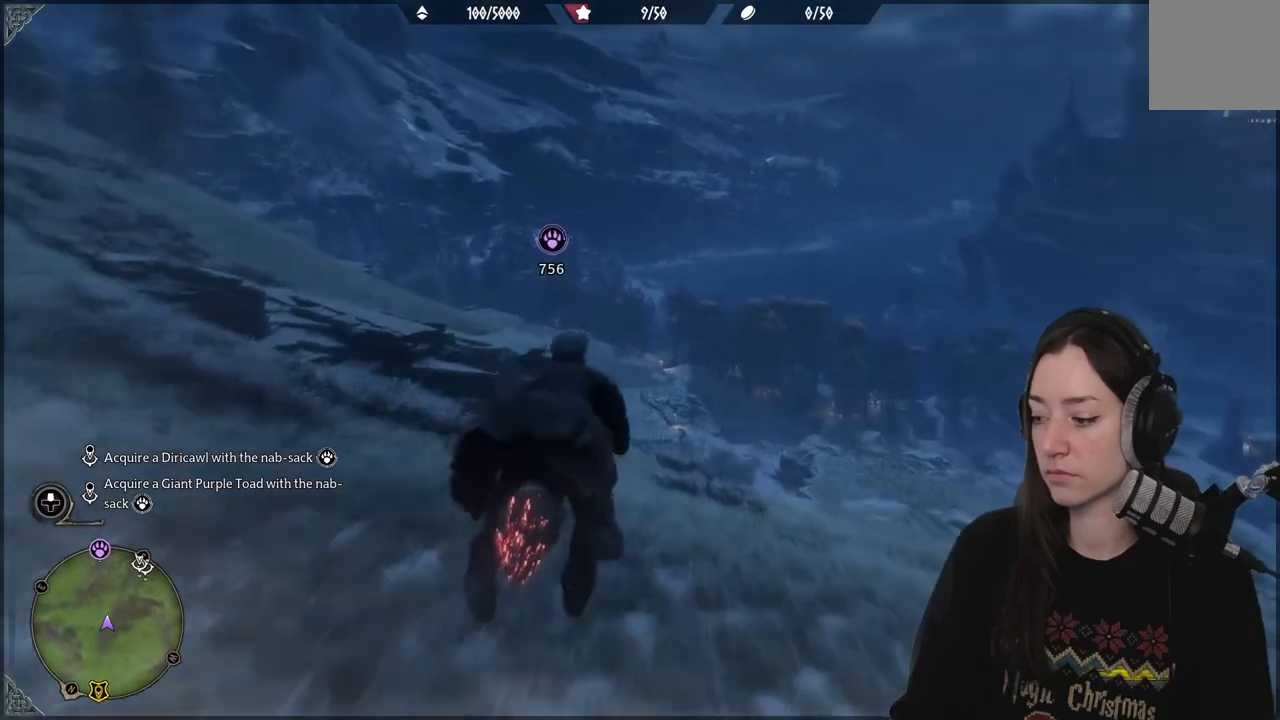
{"buttons": ["L2", "R2"], "left_stick": "up", "right_stick": "center", "events": [[117, "right_stick", "down-left"], [450, "right_stick", "center"]]}
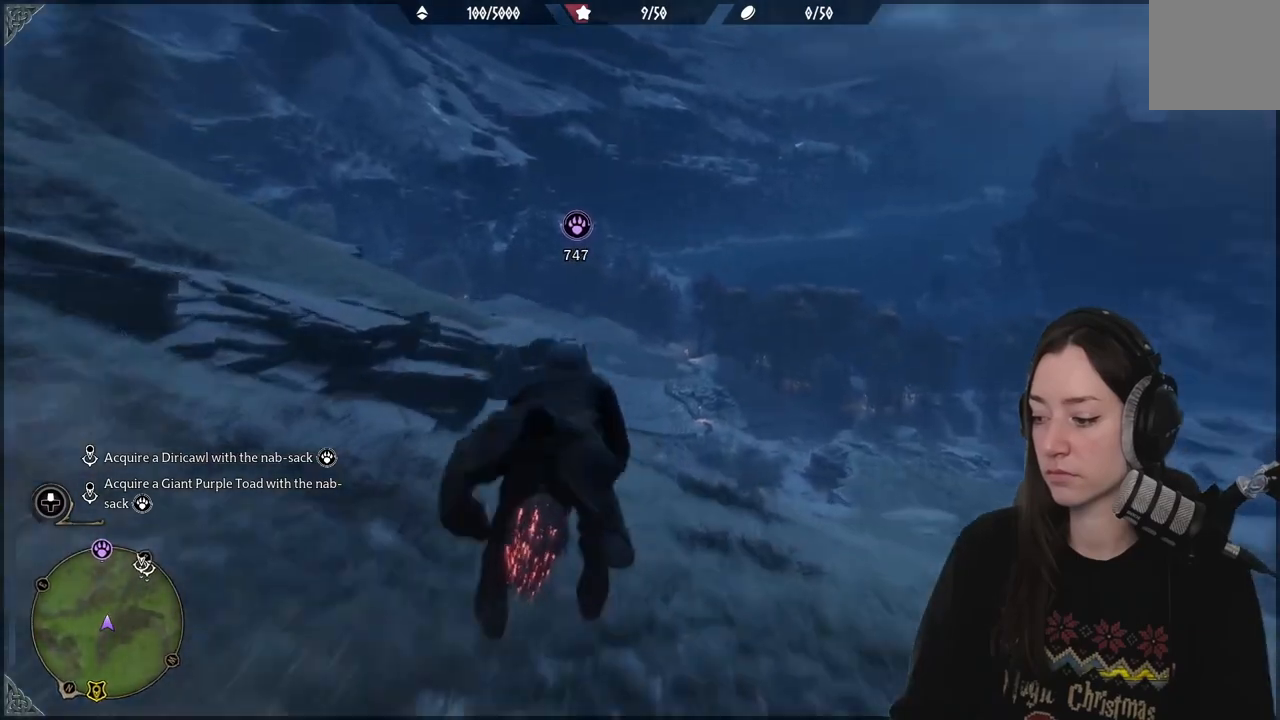
{"buttons": ["L2", "R2"], "left_stick": "up", "right_stick": "down-left", "events": [[417, "right_stick", "down-left"]]}
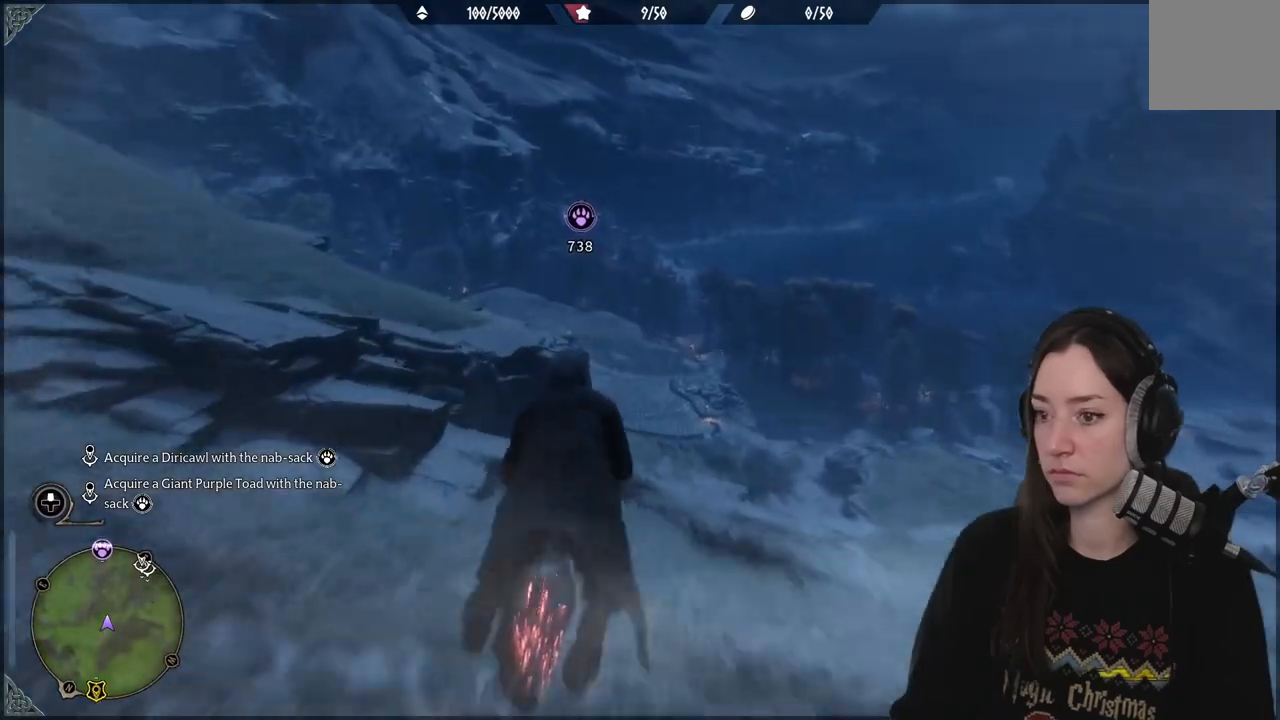
{"buttons": ["L2", "R2"], "left_stick": "up-right", "right_stick": "center", "events": [[367, "left_stick", "up-right"], [383, "right_stick", "center"]]}
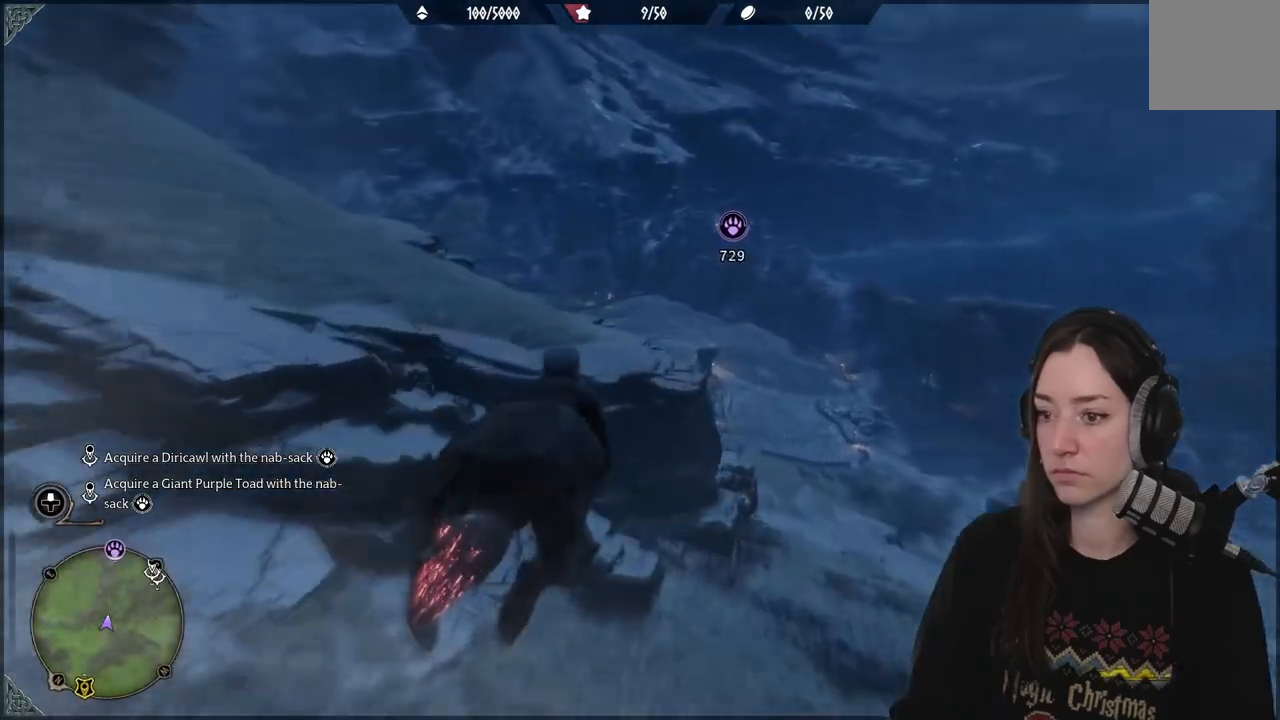
{"buttons": ["L2", "R2"], "left_stick": "up-right", "right_stick": "down-left", "events": [[167, "right_stick", "down-left"]]}
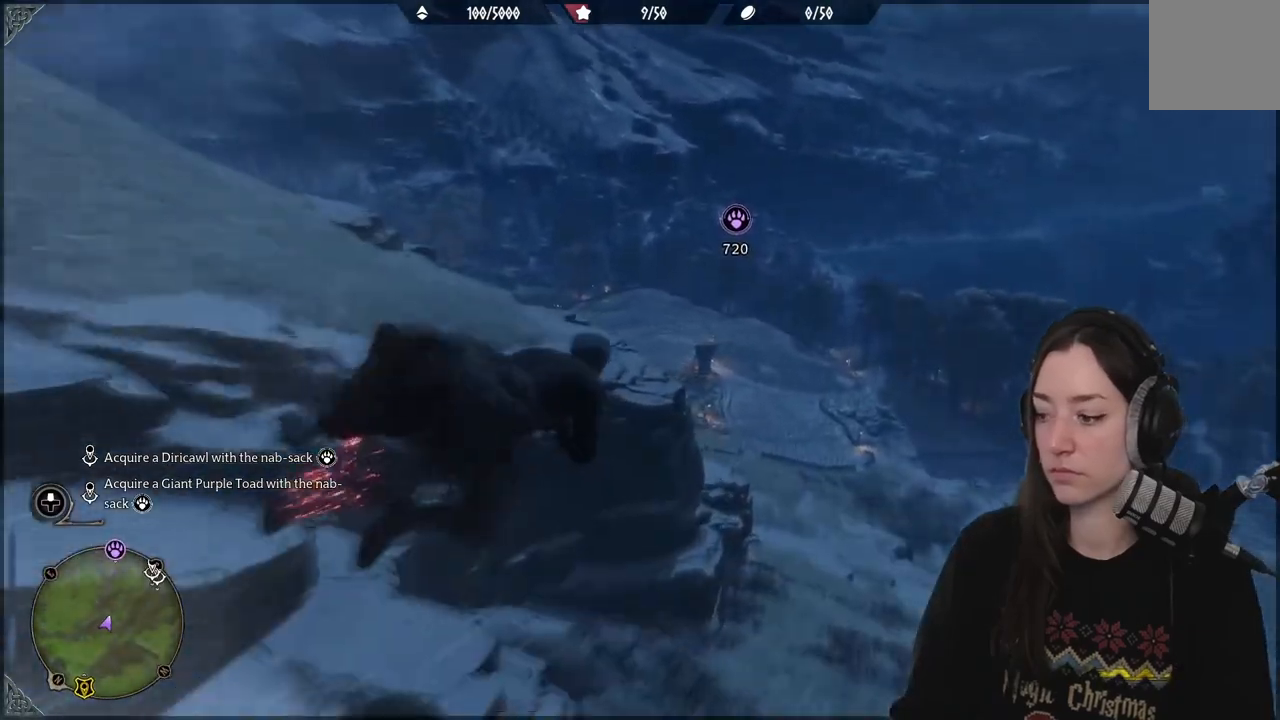
{"buttons": ["L2", "R2"], "left_stick": "up-right", "right_stick": "down", "events": [[317, "right_stick", "down"]]}
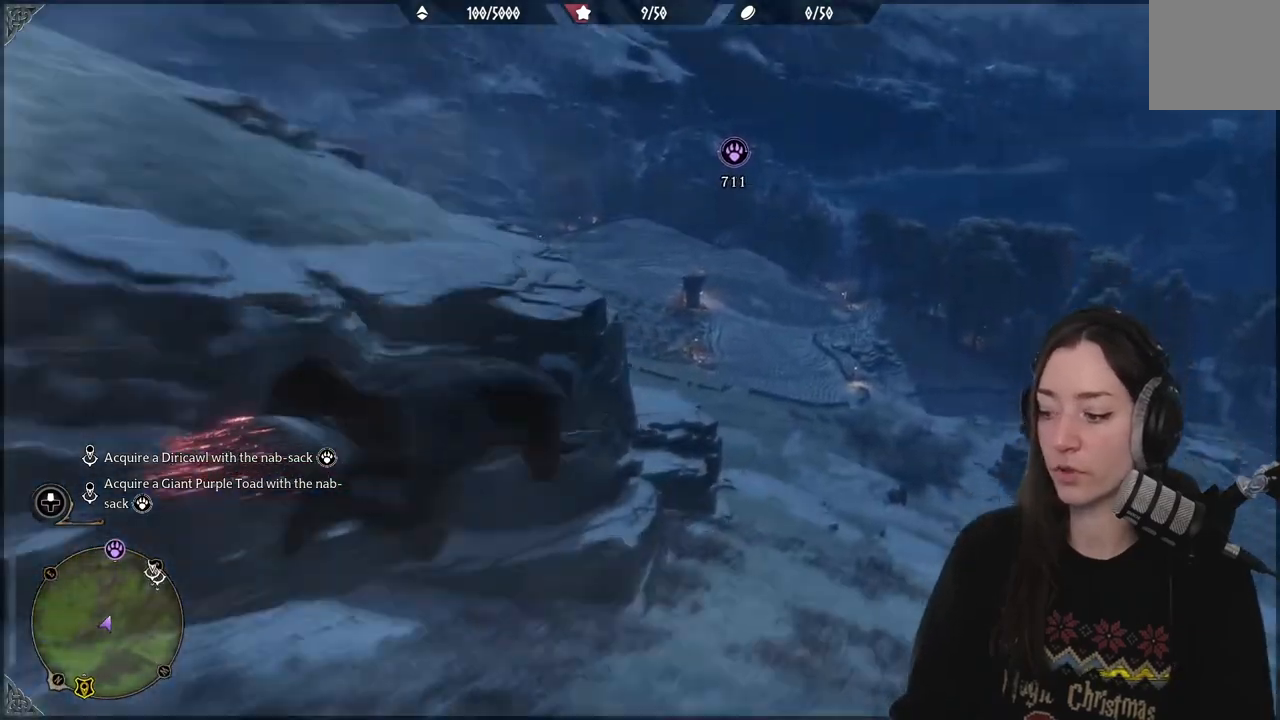
{"buttons": ["L2", "R2"], "left_stick": "up", "right_stick": "down", "events": [[367, "left_stick", "up"]]}
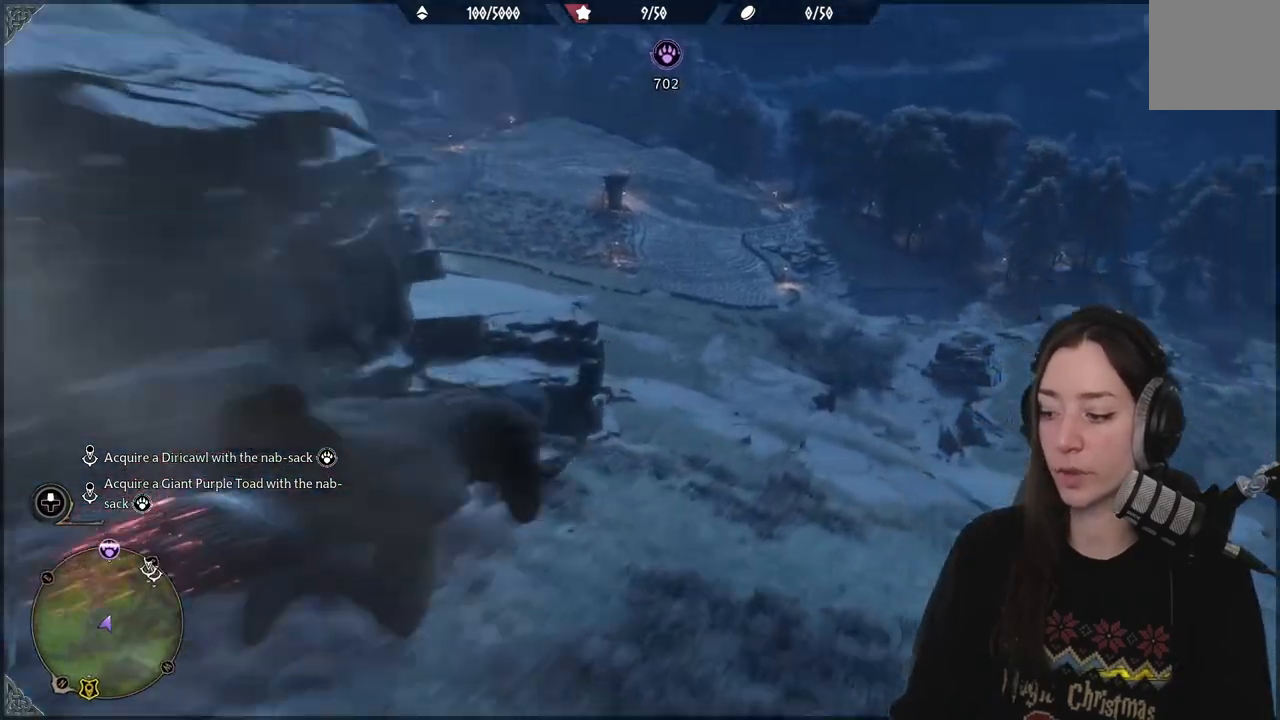
{"buttons": ["L2", "R2"], "left_stick": "up", "right_stick": "center", "events": [[217, "right_stick", "center"]]}
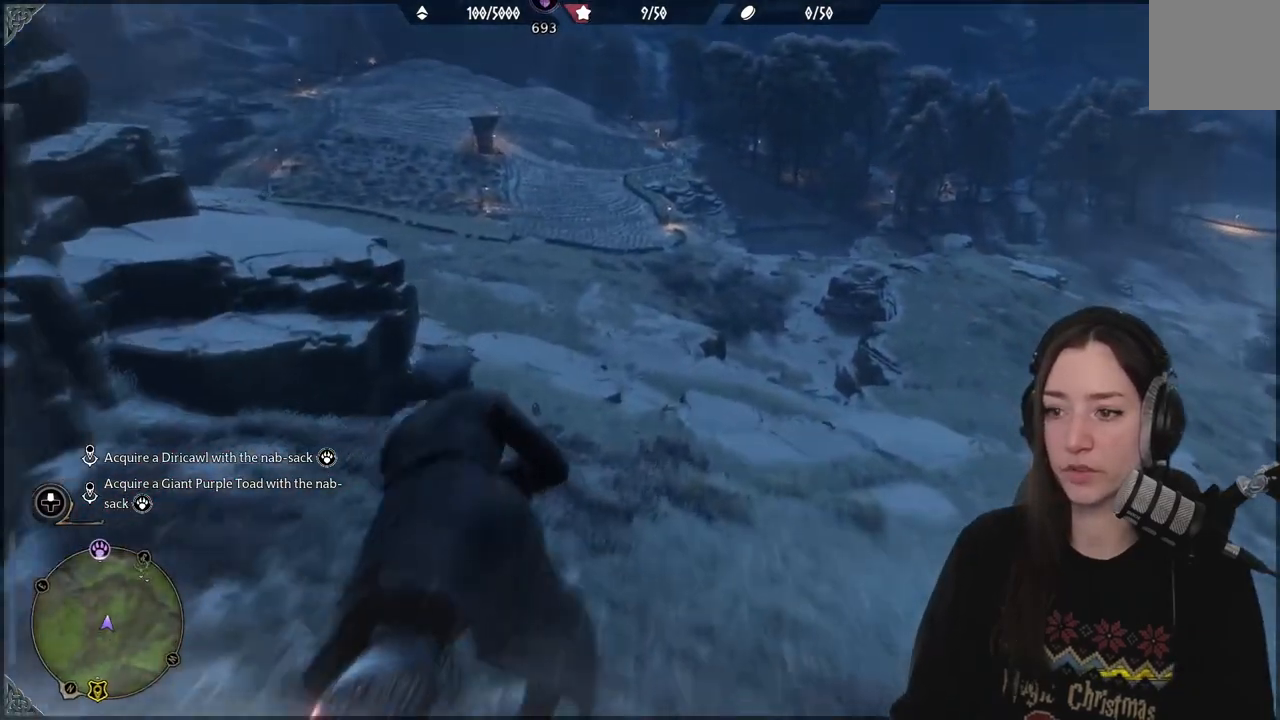
{"buttons": ["L2", "R2"], "left_stick": "up", "right_stick": "down-left", "events": [[167, "right_stick", "down-left"]]}
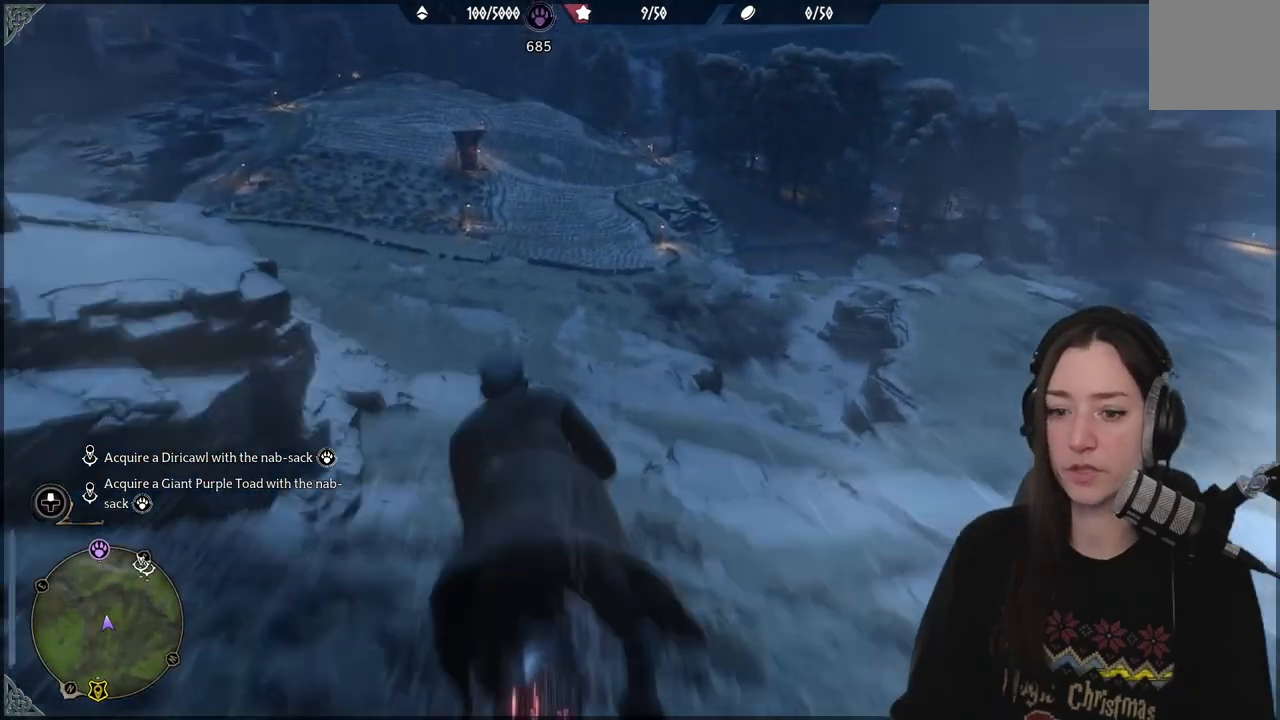
{"buttons": ["L2", "R2"], "left_stick": "up", "right_stick": "down-left", "events": []}
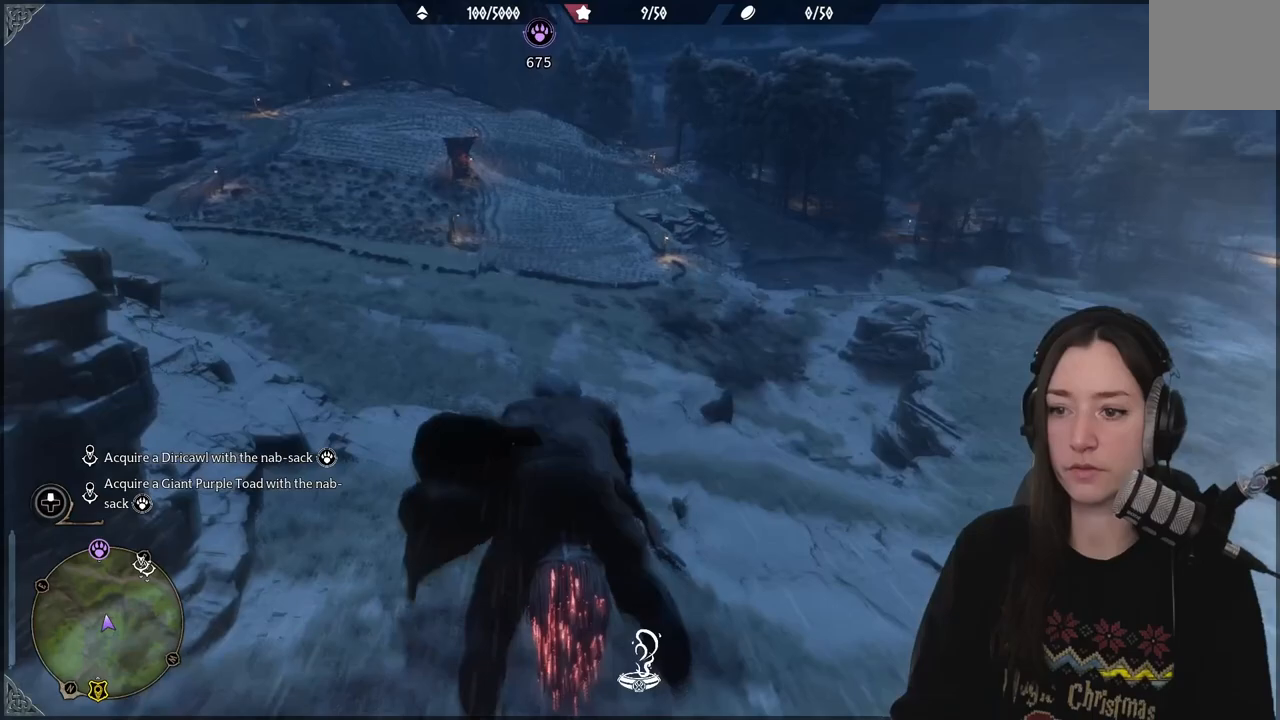
{"buttons": ["L2", "R2"], "left_stick": "up", "right_stick": "center", "events": [[383, "right_stick", "center"]]}
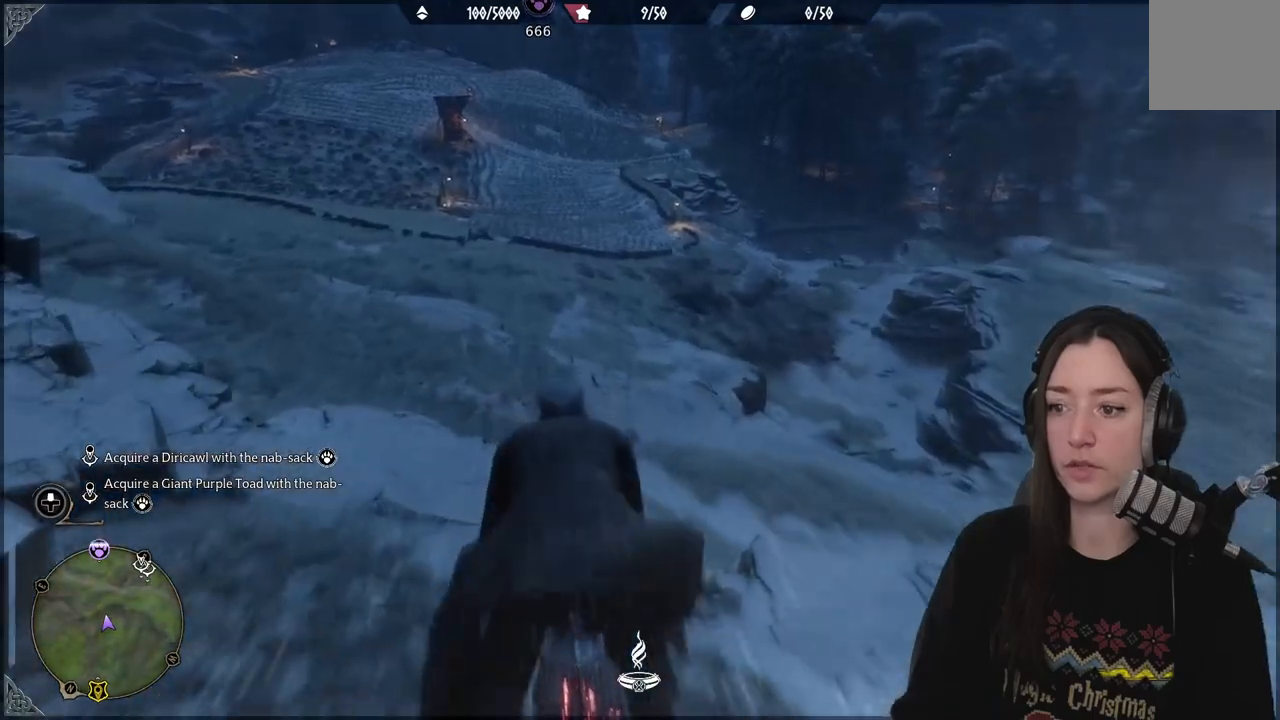
{"buttons": ["L2", "R2"], "left_stick": "up", "right_stick": "down-left", "events": [[133, "right_stick", "down-left"]]}
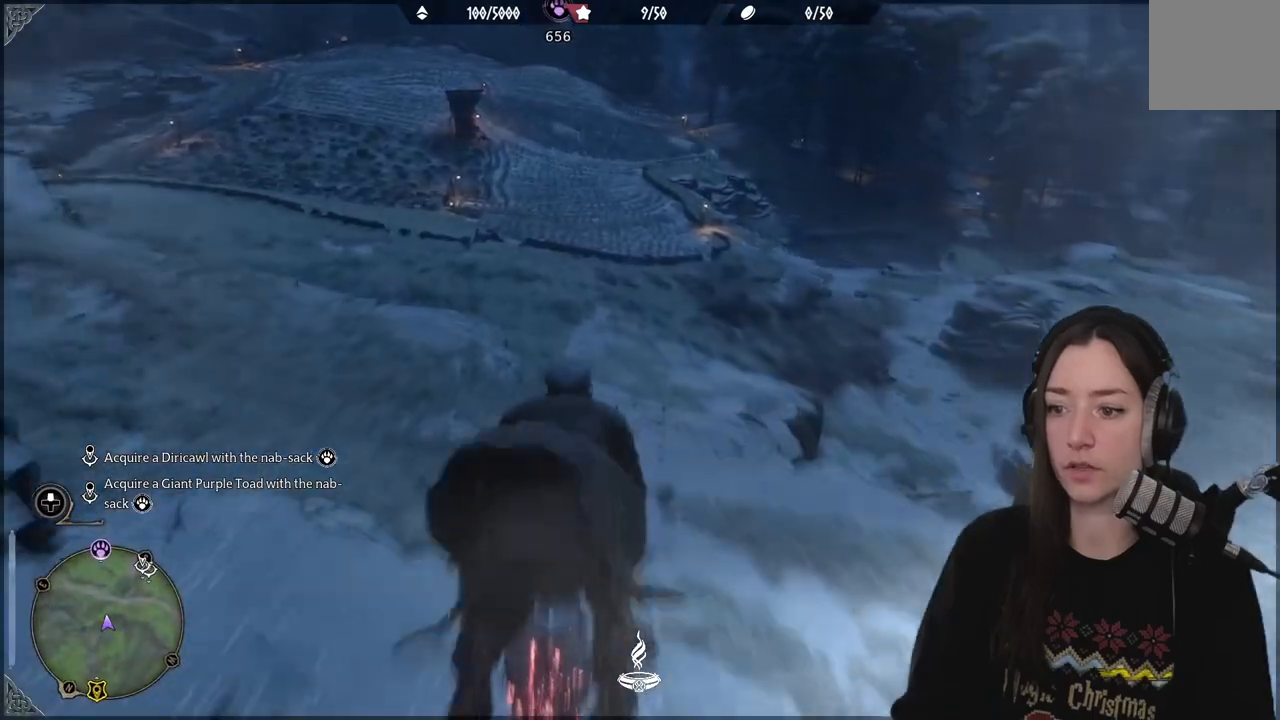
{"buttons": ["L2", "R2"], "left_stick": "up", "right_stick": "down-left", "events": []}